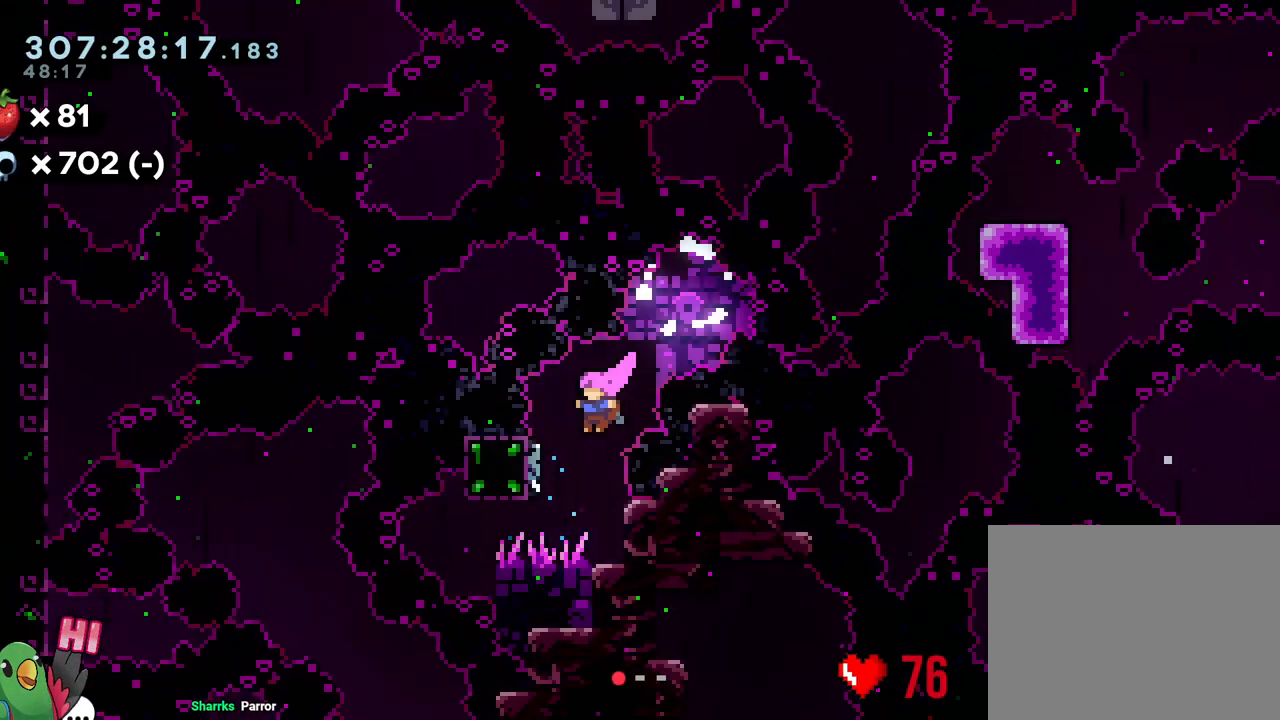
Gameplay with a controller (Nintendo layout); each line is a JSON object with the inputs held at the frame after it. "events" lists button and stick changes between this image and that frame as [ms after this image, input, new state], when the widget could be followed in between. Not read: HOME L3 R3.
{"buttons": [], "left_stick": "center", "right_stick": "center", "events": [[50, "left_stick", "left"], [100, "L2", "down"], [100, "R1", "down"], [150, "R1", "up"], [217, "left_stick", "down-right"], [233, "Y", "down"], [383, "Y", "up"], [450, "left_stick", "center"], [500, "L2", "up"]]}
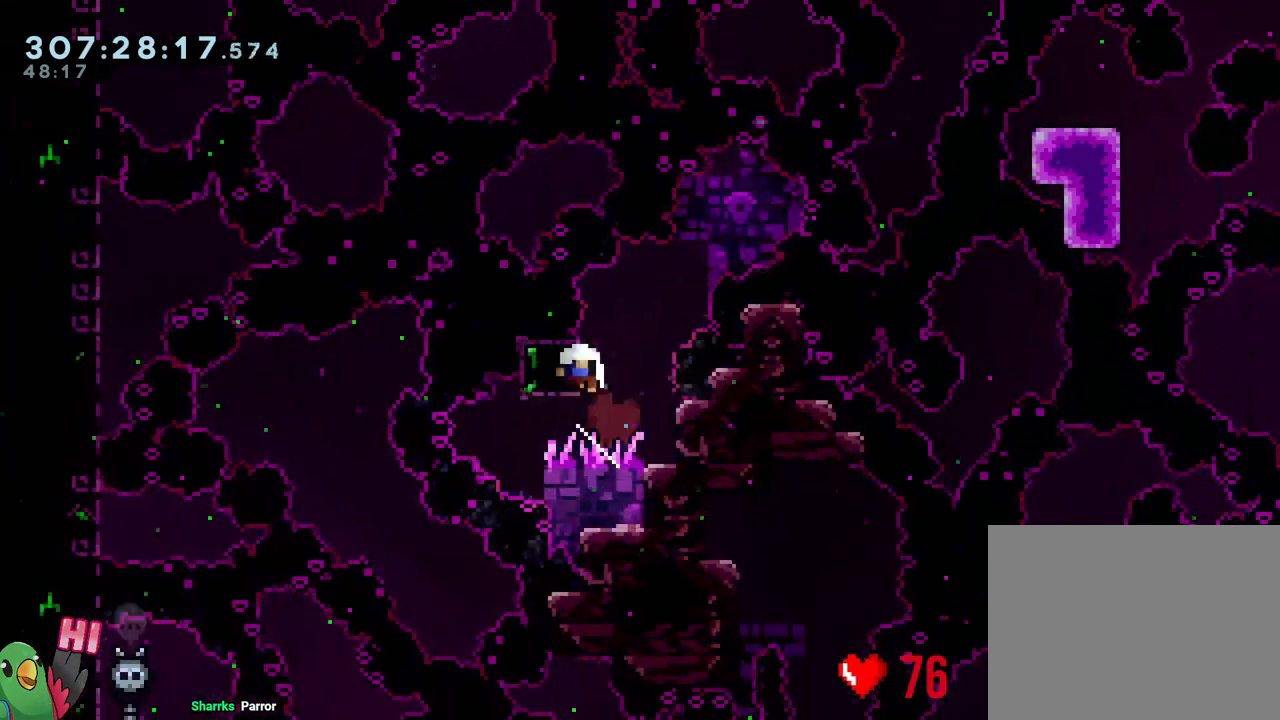
{"buttons": [], "left_stick": "center", "right_stick": "center", "events": [[150, "R2", "down"], [267, "R2", "up"]]}
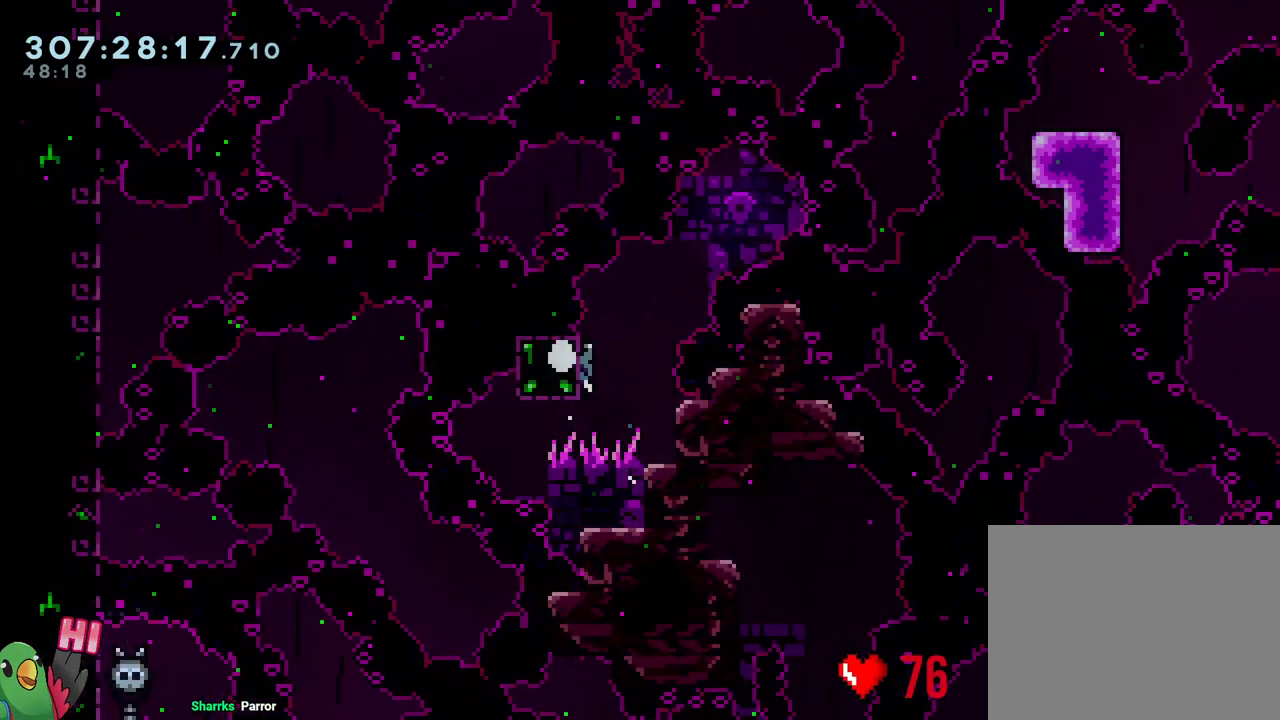
{"buttons": [], "left_stick": "center", "right_stick": "center"}
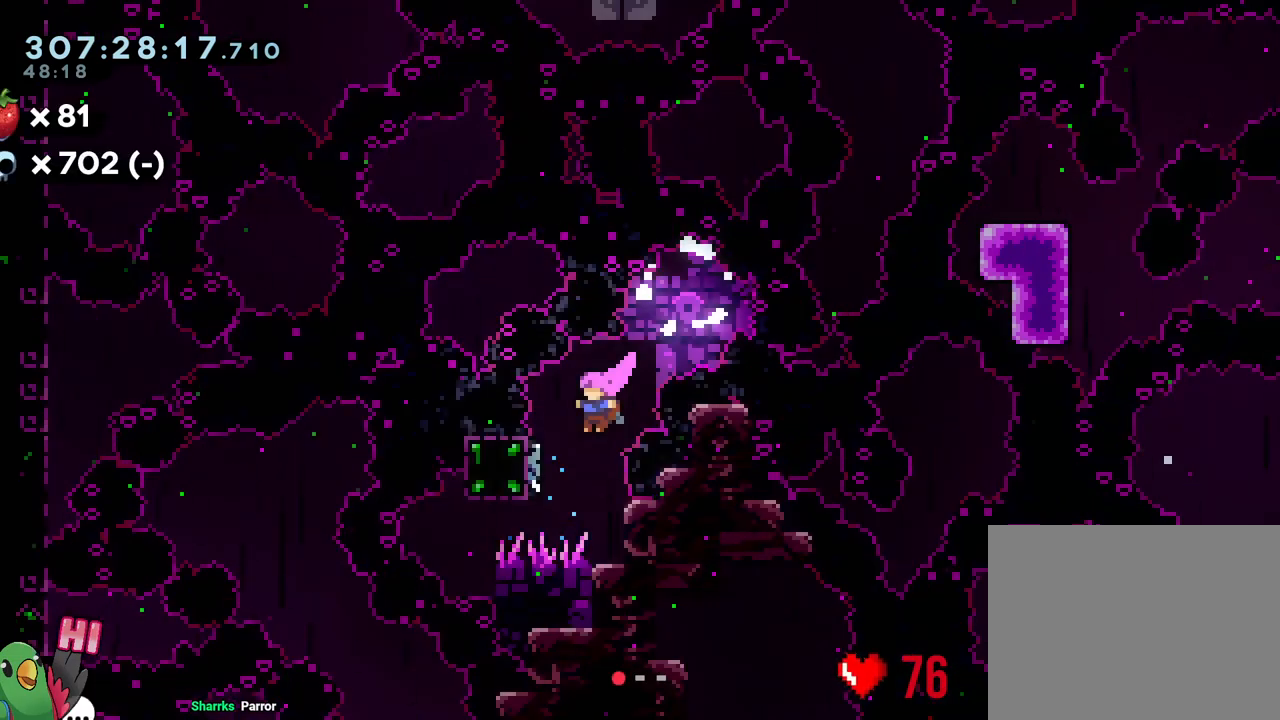
{"buttons": ["L2"], "left_stick": "down-right", "right_stick": "center"}
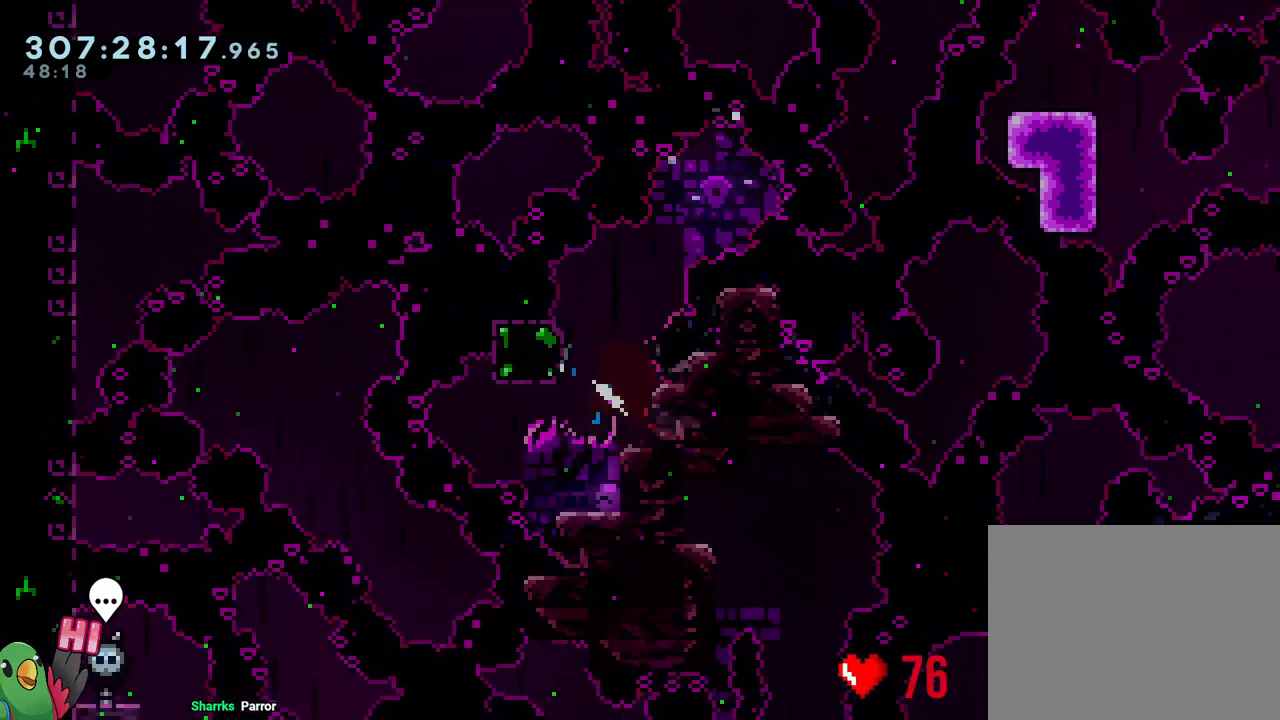
{"buttons": ["L2"], "left_stick": "center", "right_stick": "center", "events": [[17, "R1", "down"], [83, "R1", "up"], [117, "left_stick", "center"], [133, "L2", "up"], [233, "L2", "down"], [300, "START", "down"], [450, "START", "up"]]}
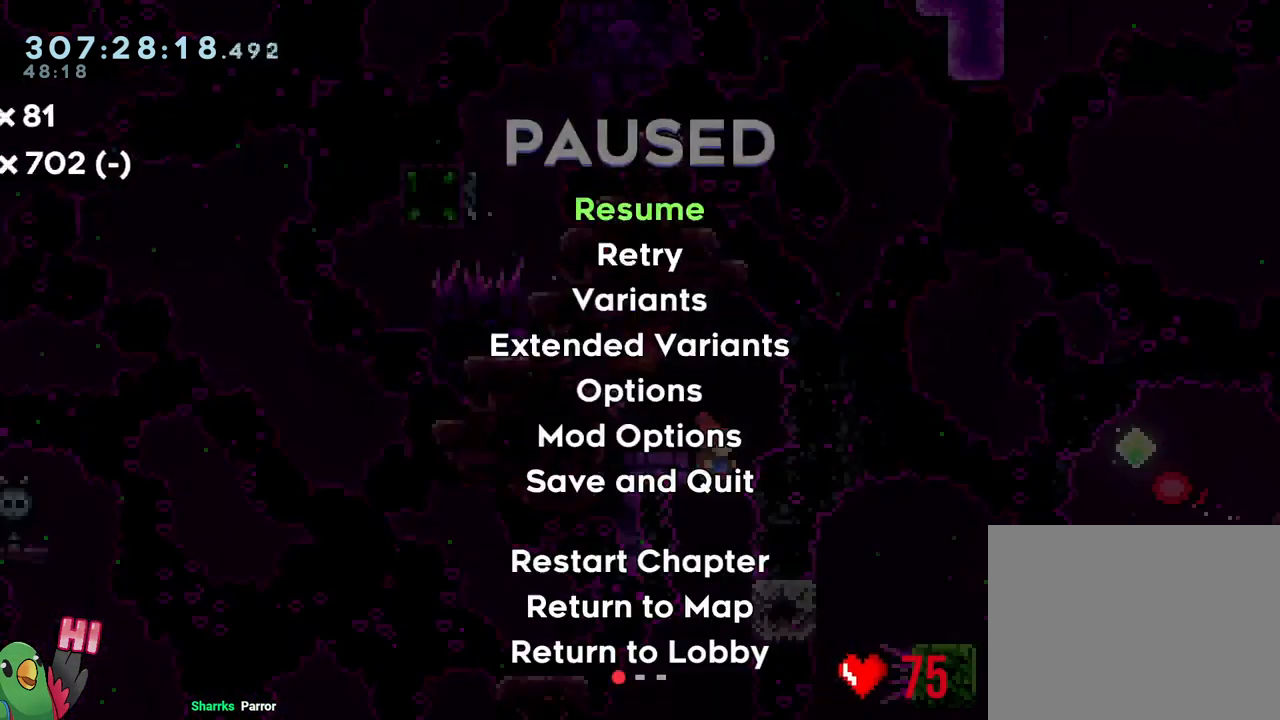
{"buttons": ["Y", "L2"], "left_stick": "right", "right_stick": "center", "events": [[117, "START", "down"], [233, "START", "up"], [500, "Y", "down"], [500, "left_stick", "right"]]}
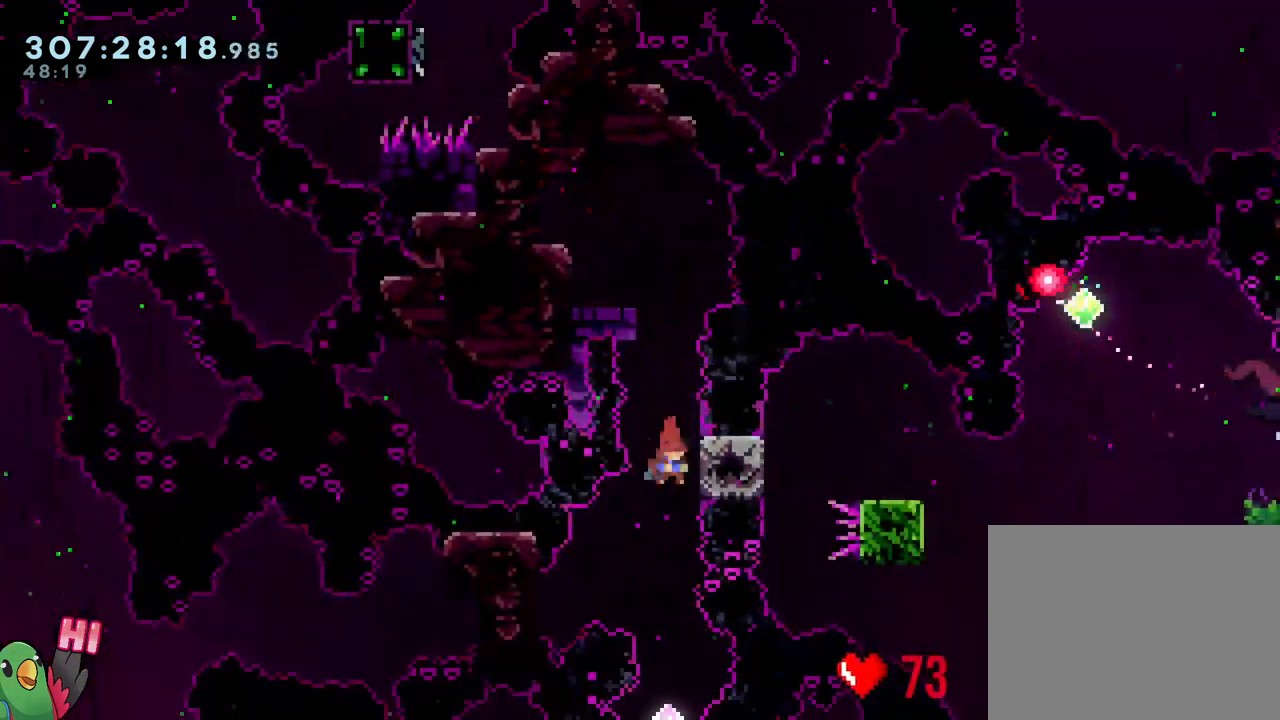
{"buttons": [], "left_stick": "center", "right_stick": "center", "events": [[150, "Y", "up"], [167, "left_stick", "center"], [217, "L2", "up"]]}
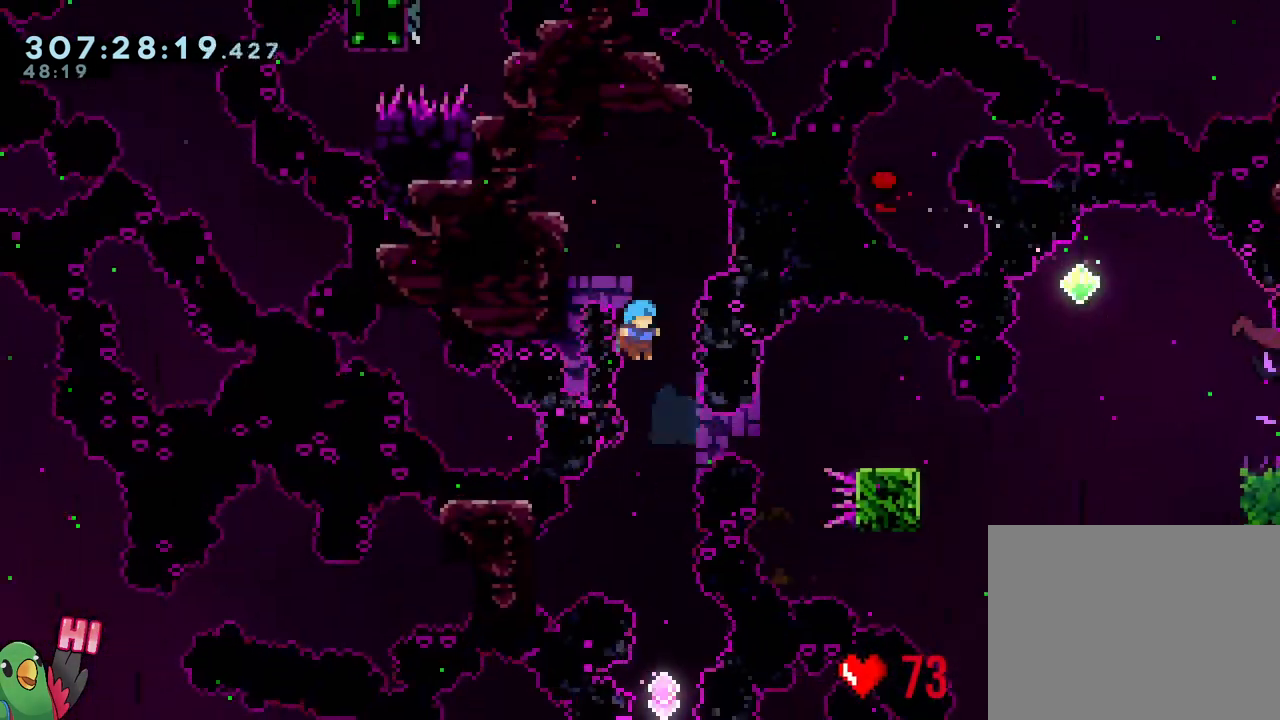
{"buttons": ["X"], "left_stick": "center", "right_stick": "center"}
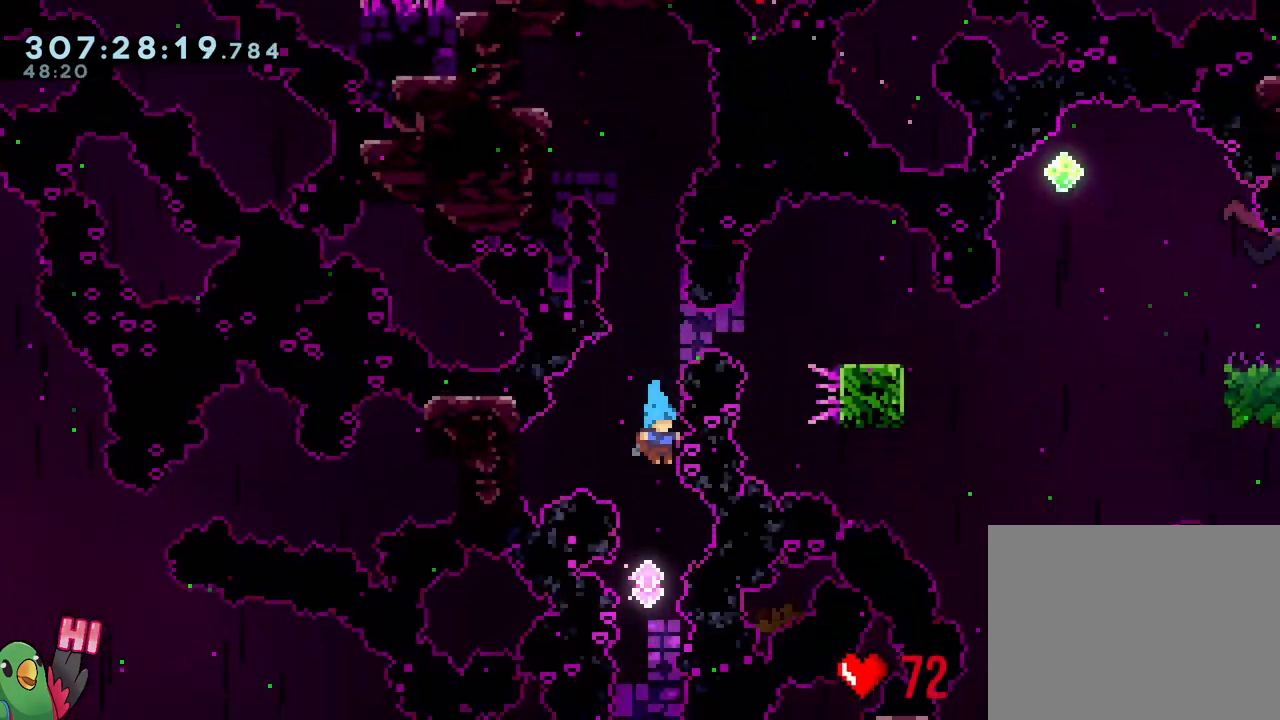
{"buttons": ["R1"], "left_stick": "center", "right_stick": "center", "events": [[17, "X", "up"], [350, "R1", "down"]]}
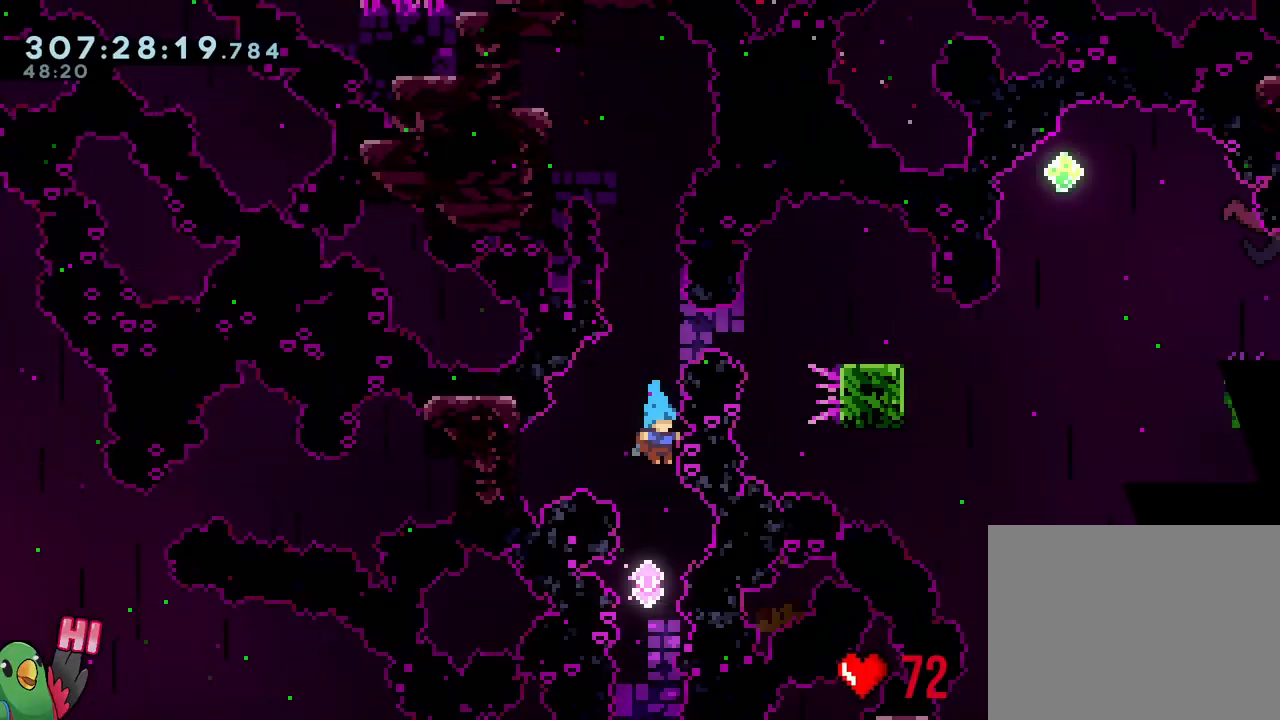
{"buttons": ["Y", "L2", "R1"], "left_stick": "up", "right_stick": "center", "events": [[117, "left_stick", "up"], [167, "L2", "down"], [317, "Y", "down"]]}
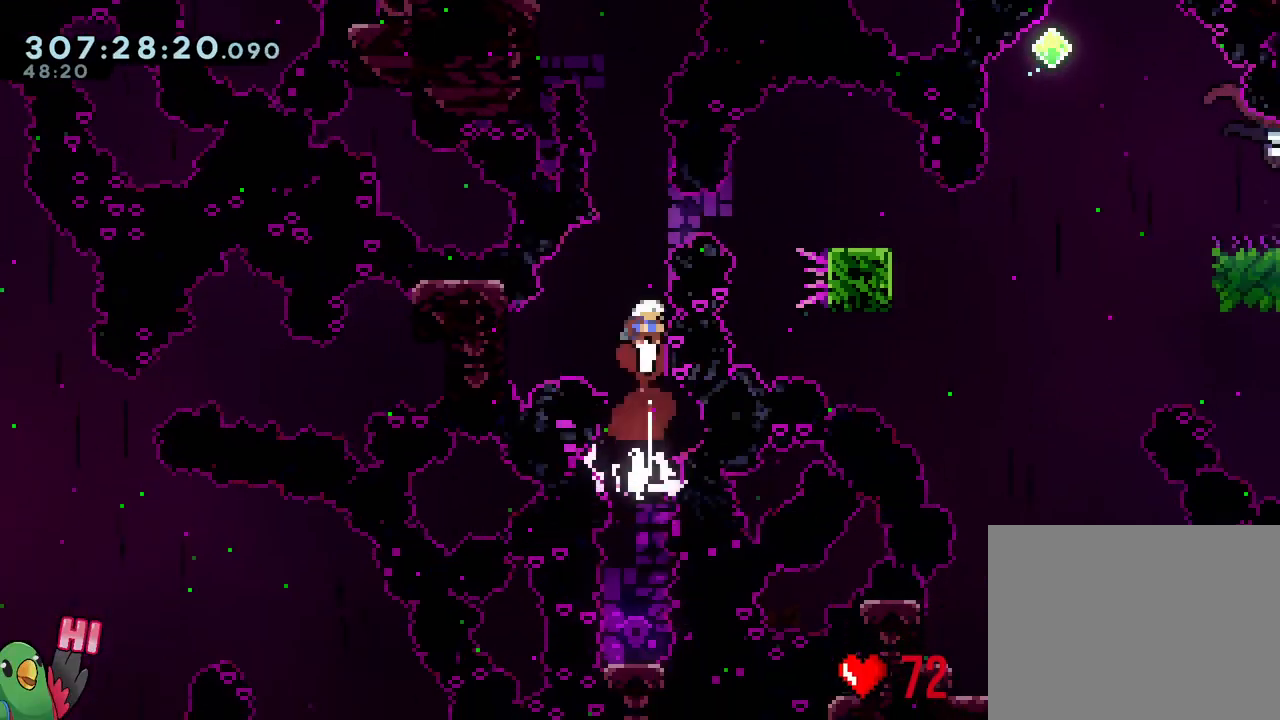
{"buttons": ["L2"], "left_stick": "right", "right_stick": "center", "events": [[33, "Y", "up"], [83, "L2", "up"], [83, "R1", "up"], [83, "left_stick", "center"], [217, "L2", "down"], [233, "left_stick", "right"], [267, "R1", "down"], [283, "Y", "down"], [467, "R1", "up"], [500, "Y", "up"]]}
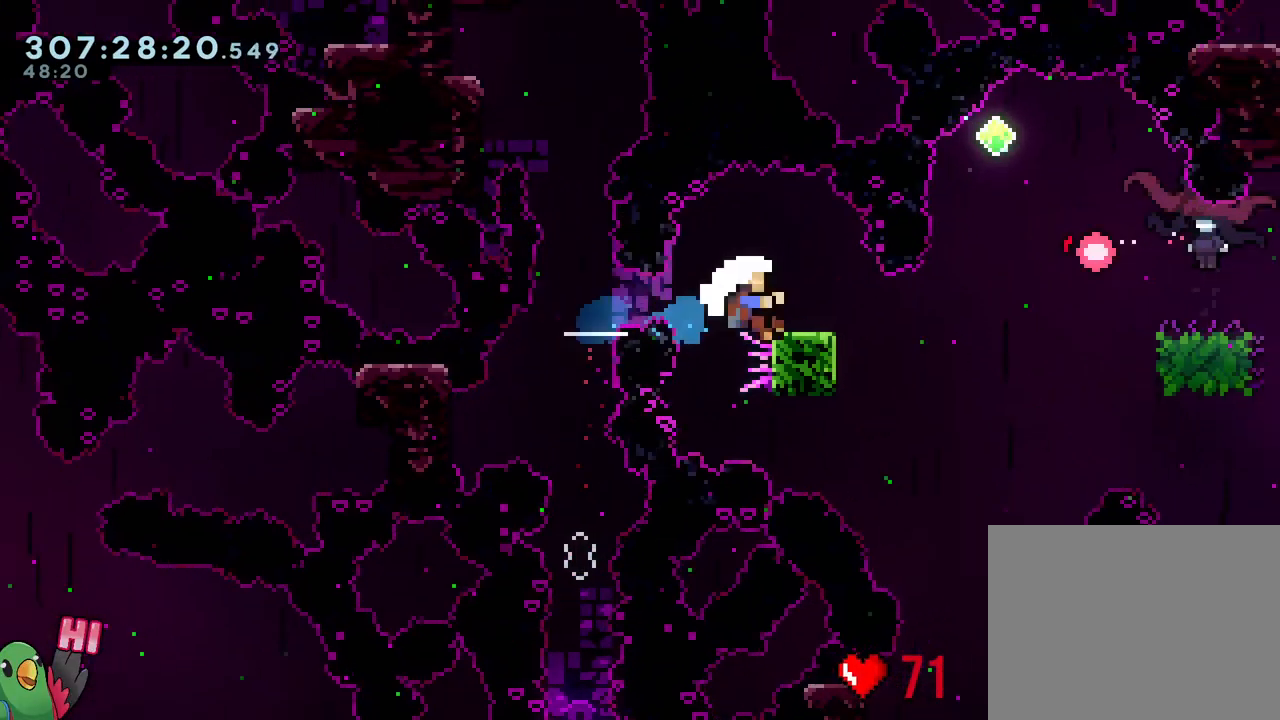
{"buttons": ["R2"], "left_stick": "center", "right_stick": "center", "events": [[117, "L2", "up"], [183, "left_stick", "center"], [383, "R2", "down"]]}
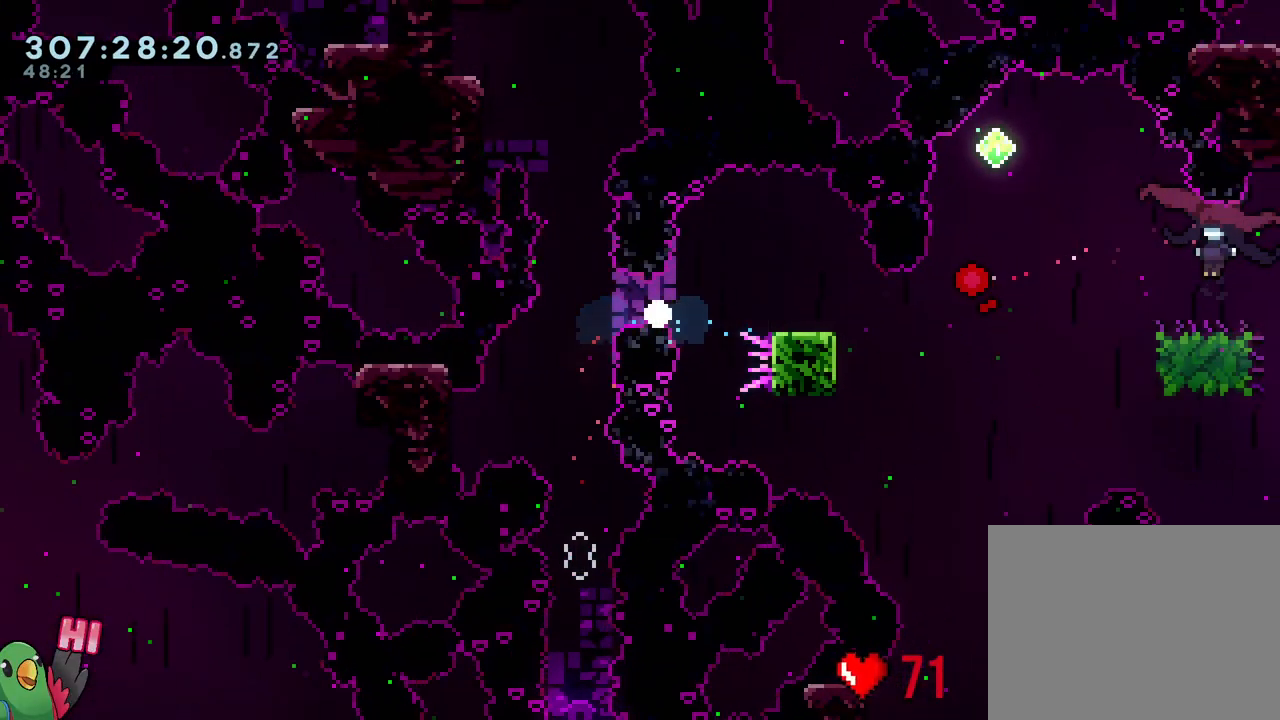
{"buttons": [], "left_stick": "center", "right_stick": "center", "events": [[33, "R2", "up"]]}
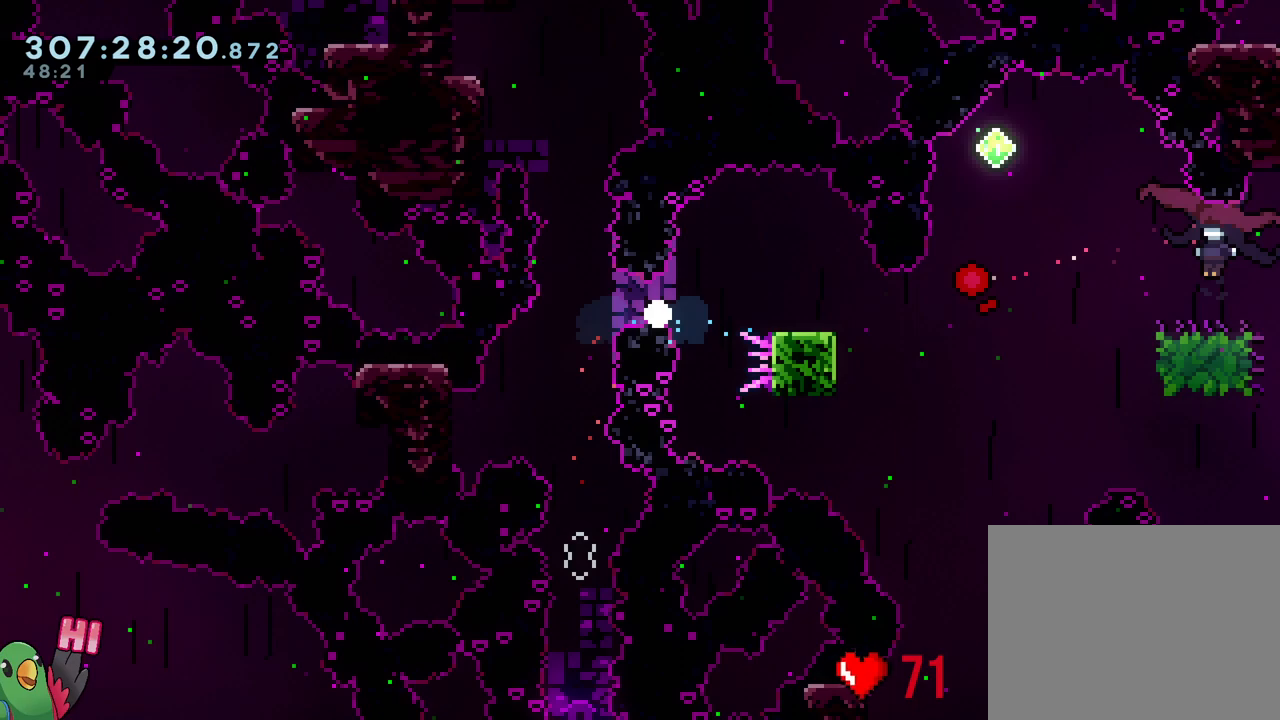
{"buttons": [], "left_stick": "center", "right_stick": "center", "events": []}
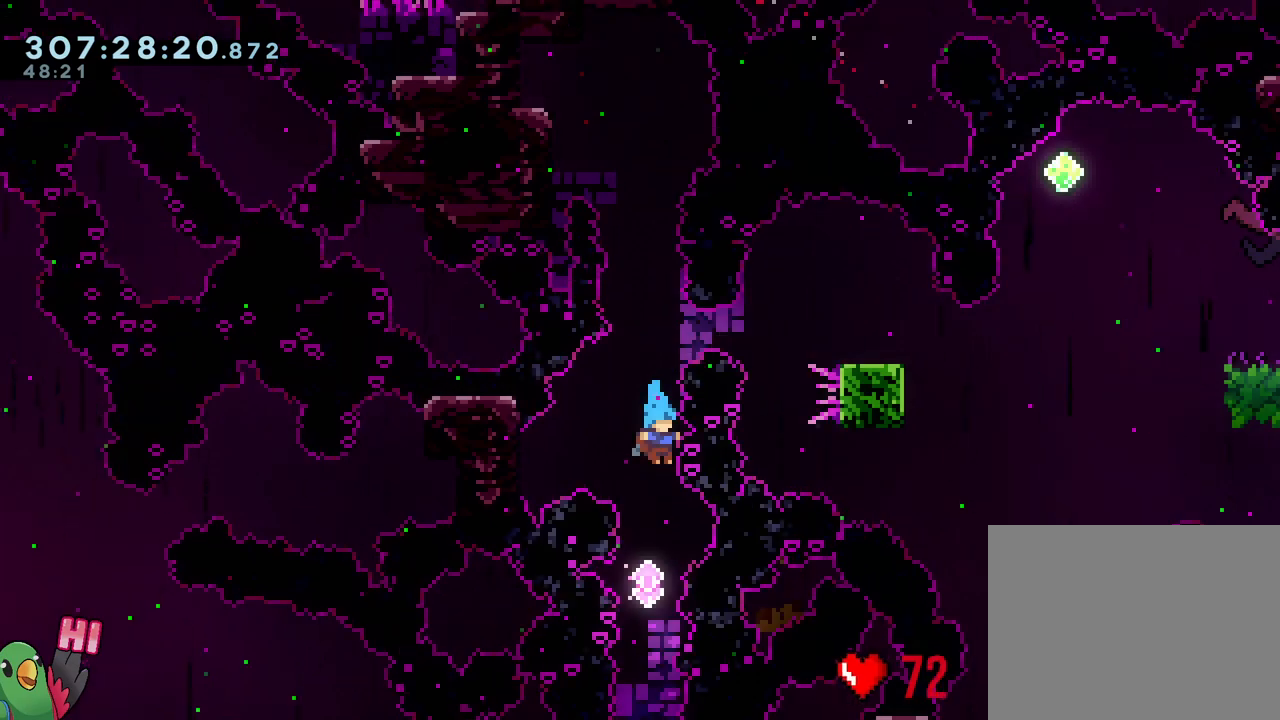
{"buttons": [], "left_stick": "up", "right_stick": "center", "events": [[67, "left_stick", "up"], [250, "Y", "down"], [433, "Y", "up"]]}
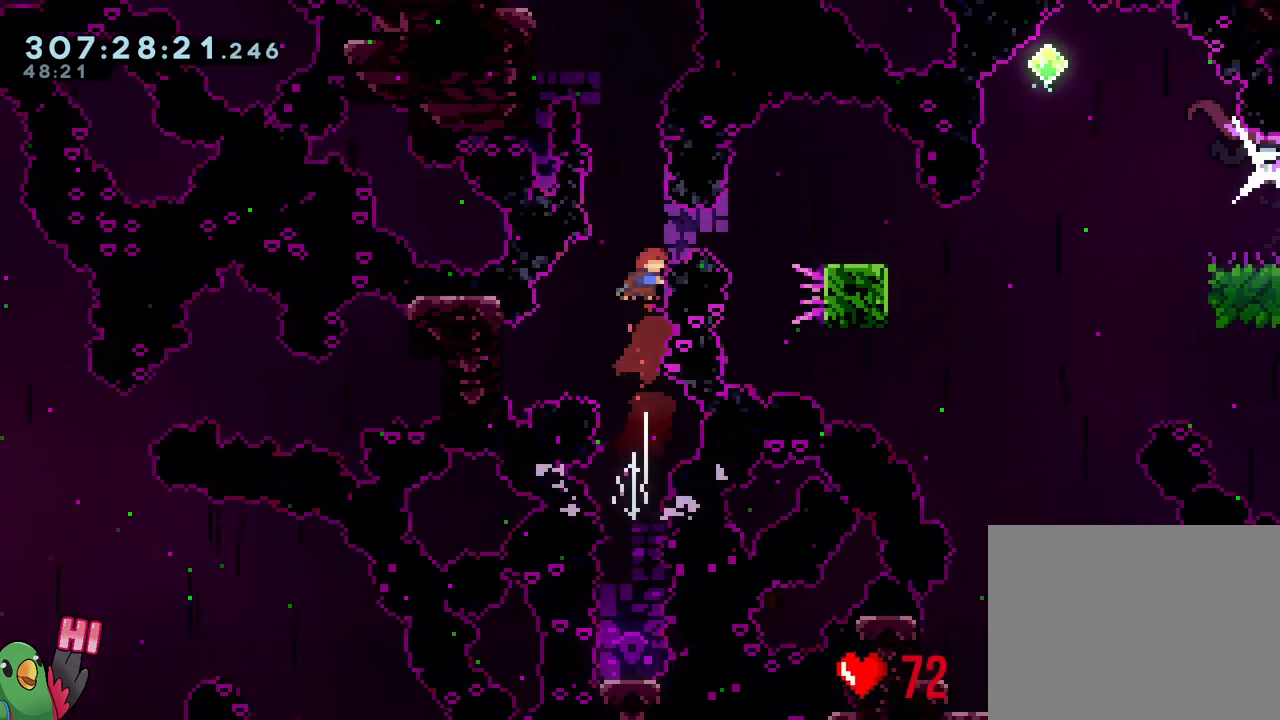
{"buttons": ["B", "L2"], "left_stick": "right", "right_stick": "center", "events": [[50, "left_stick", "center"], [167, "left_stick", "right"], [200, "L2", "down"], [200, "Y", "down"], [333, "Y", "up"], [417, "B", "down"]]}
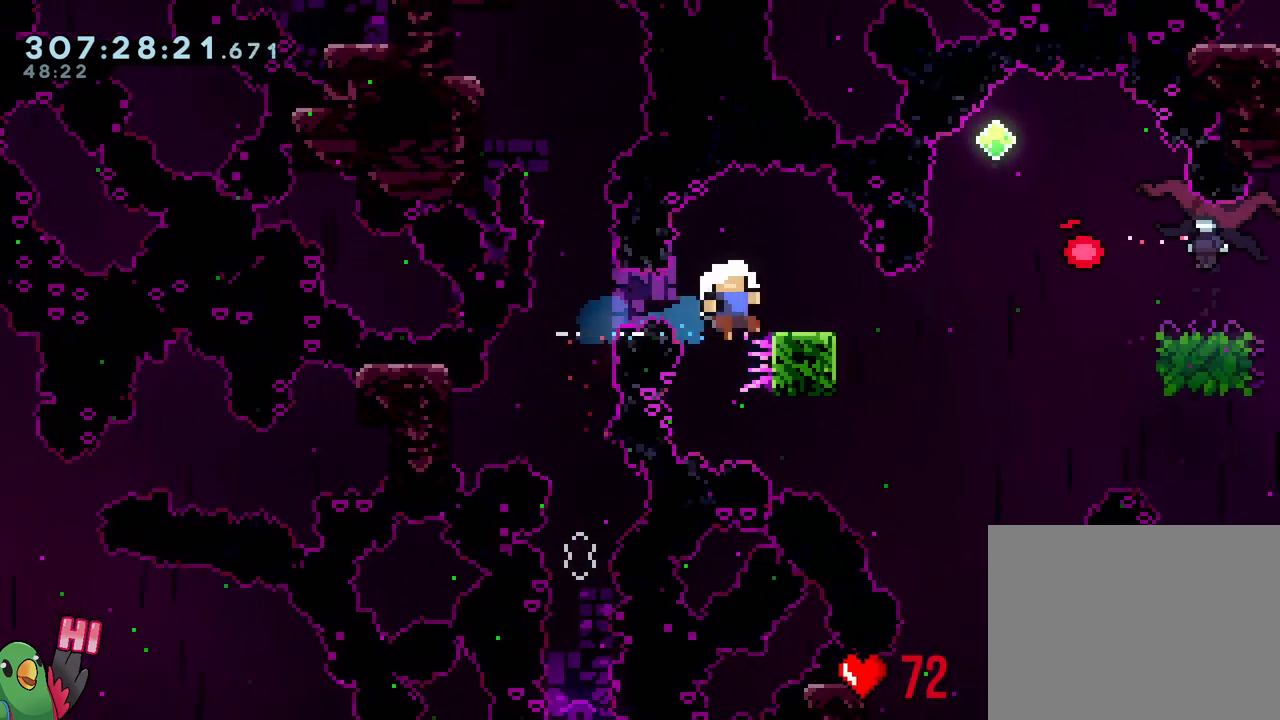
{"buttons": [], "left_stick": "center", "right_stick": "center", "events": [[50, "left_stick", "down-right"], [217, "L2", "up"], [283, "left_stick", "center"], [333, "R2", "down"], [400, "B", "up"], [417, "R2", "up"]]}
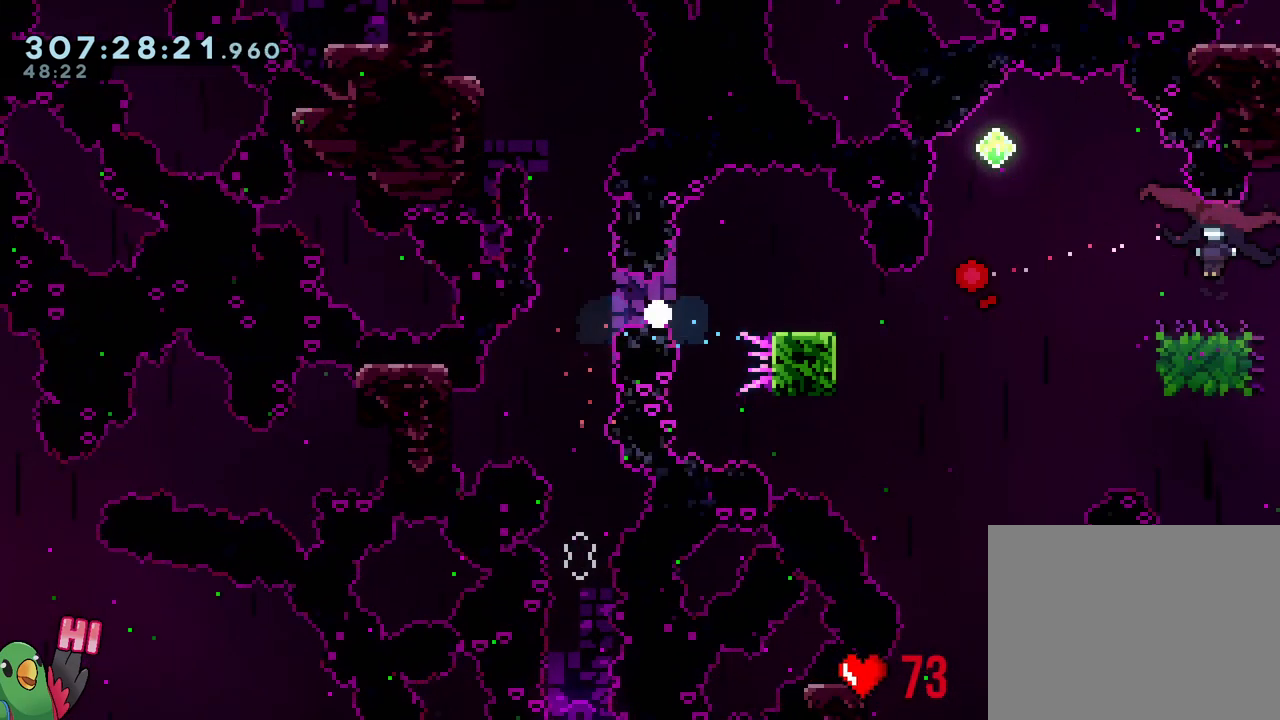
{"buttons": [], "left_stick": "center", "right_stick": "center", "events": []}
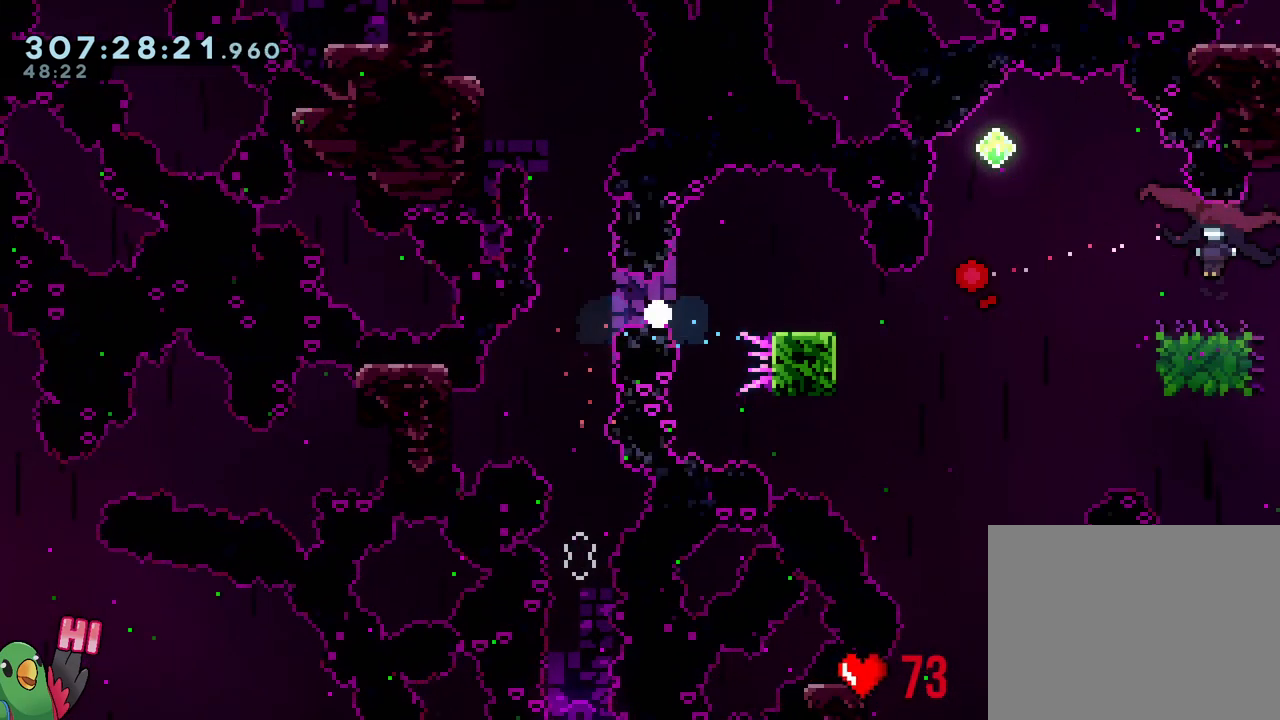
{"buttons": [], "left_stick": "up", "right_stick": "center", "events": [[33, "R1", "down"], [167, "R1", "up"], [300, "left_stick", "up"]]}
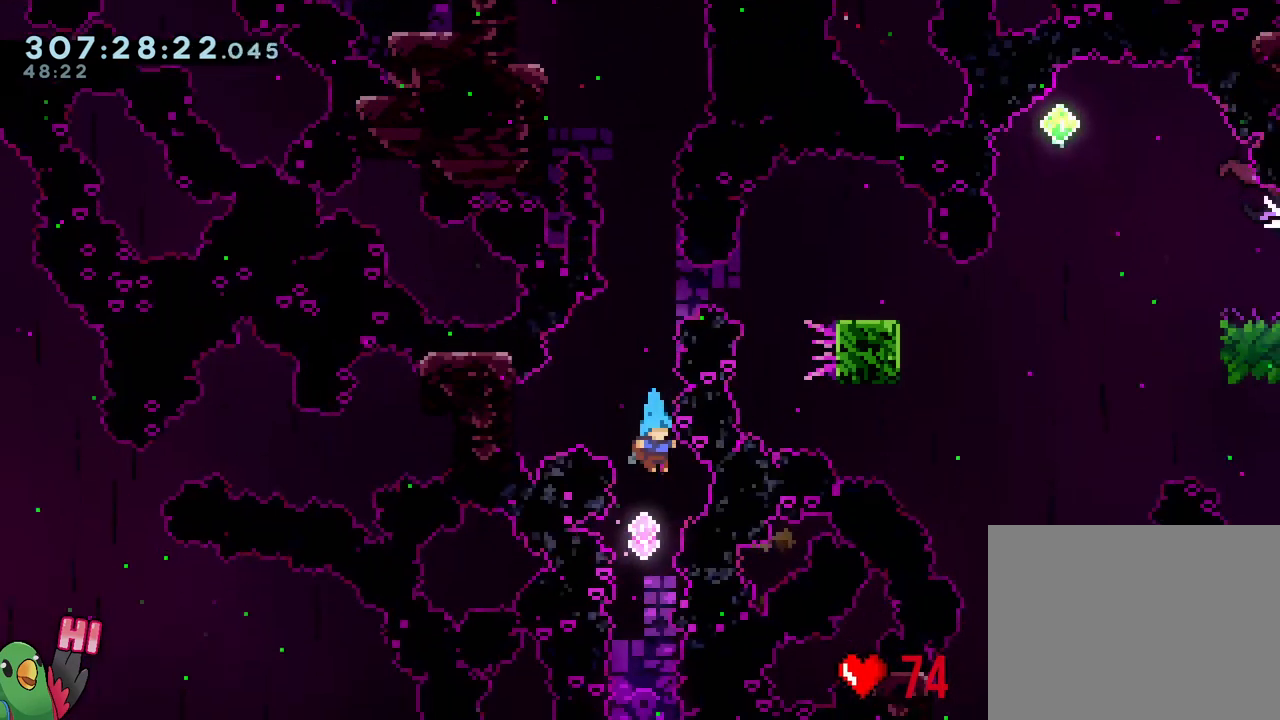
{"buttons": [], "left_stick": "center", "right_stick": "center", "events": [[200, "Y", "down"], [350, "Y", "up"], [433, "left_stick", "center"]]}
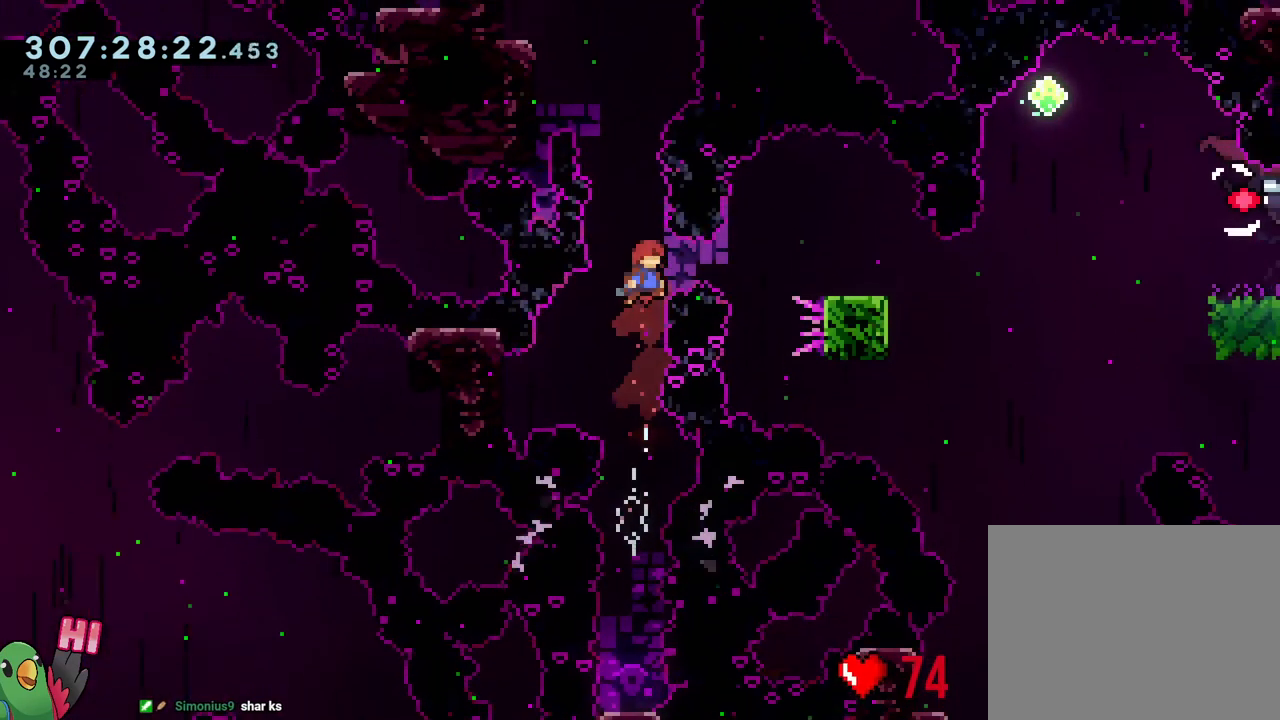
{"buttons": [], "left_stick": "center", "right_stick": "center", "events": [[83, "left_stick", "right"], [450, "left_stick", "center"]]}
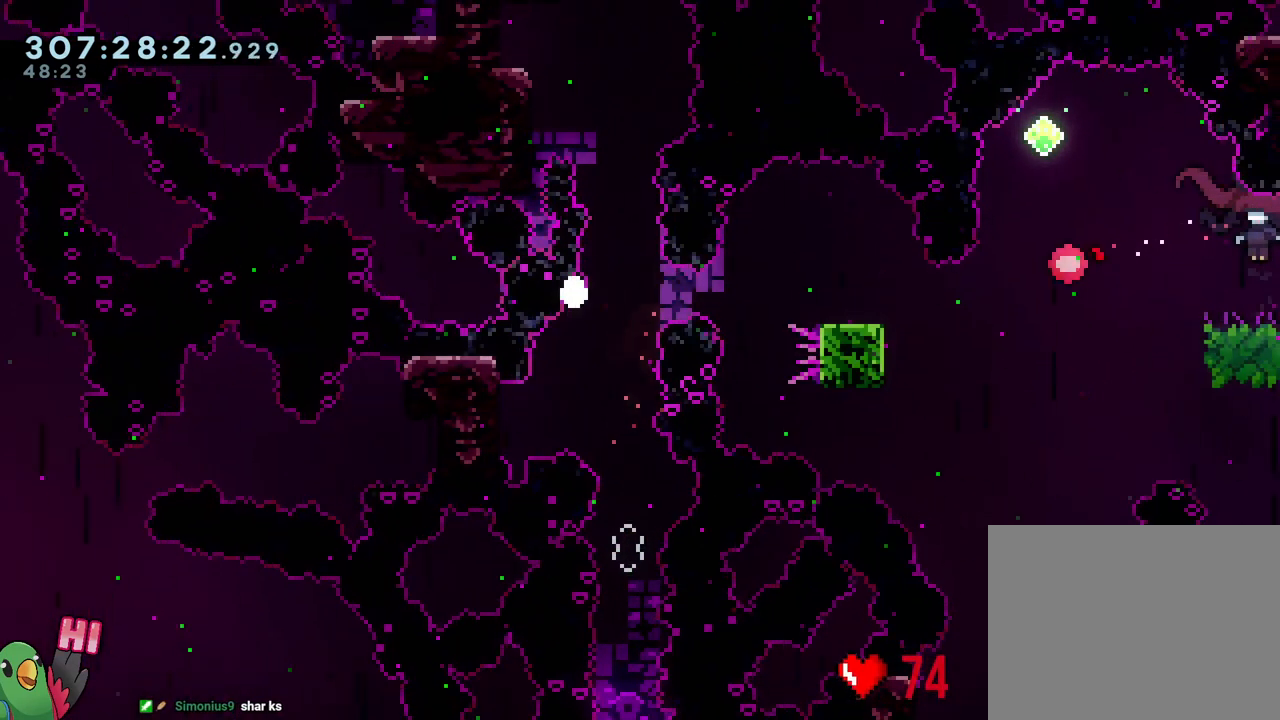
{"buttons": [], "left_stick": "center", "right_stick": "center", "events": [[100, "R2", "down"], [217, "R2", "up"]]}
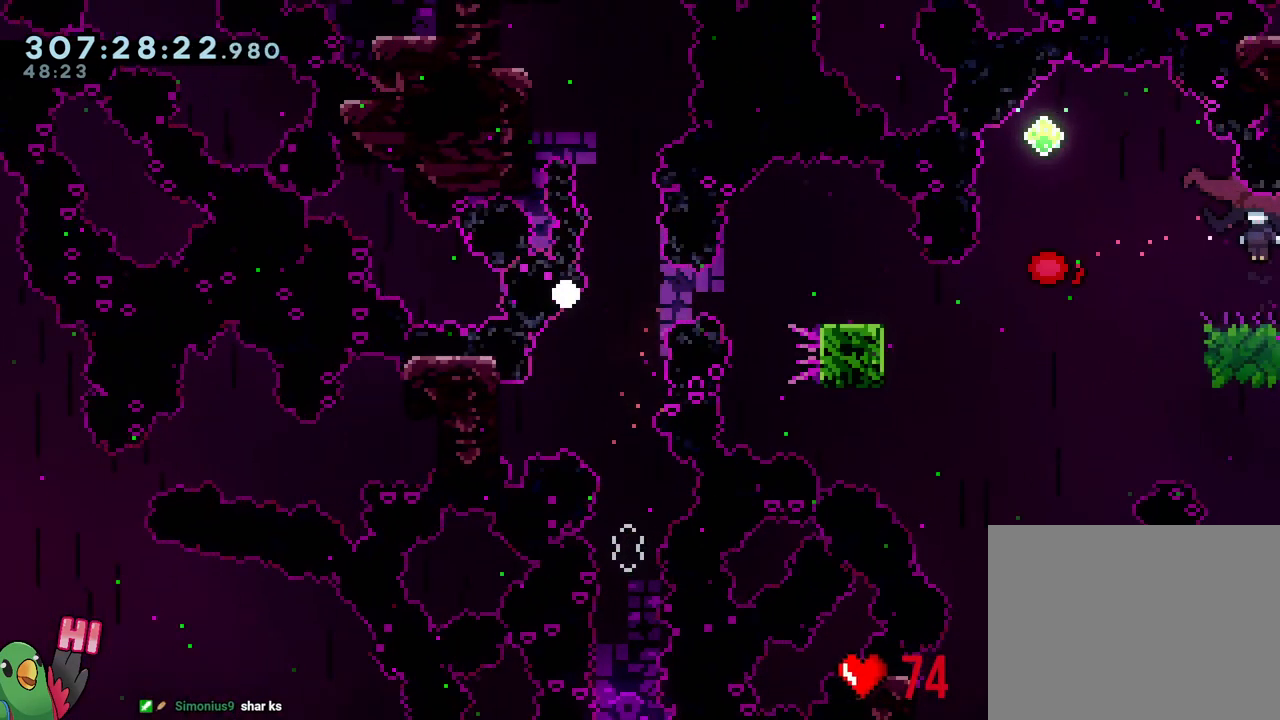
{"buttons": [], "left_stick": "center", "right_stick": "center", "events": []}
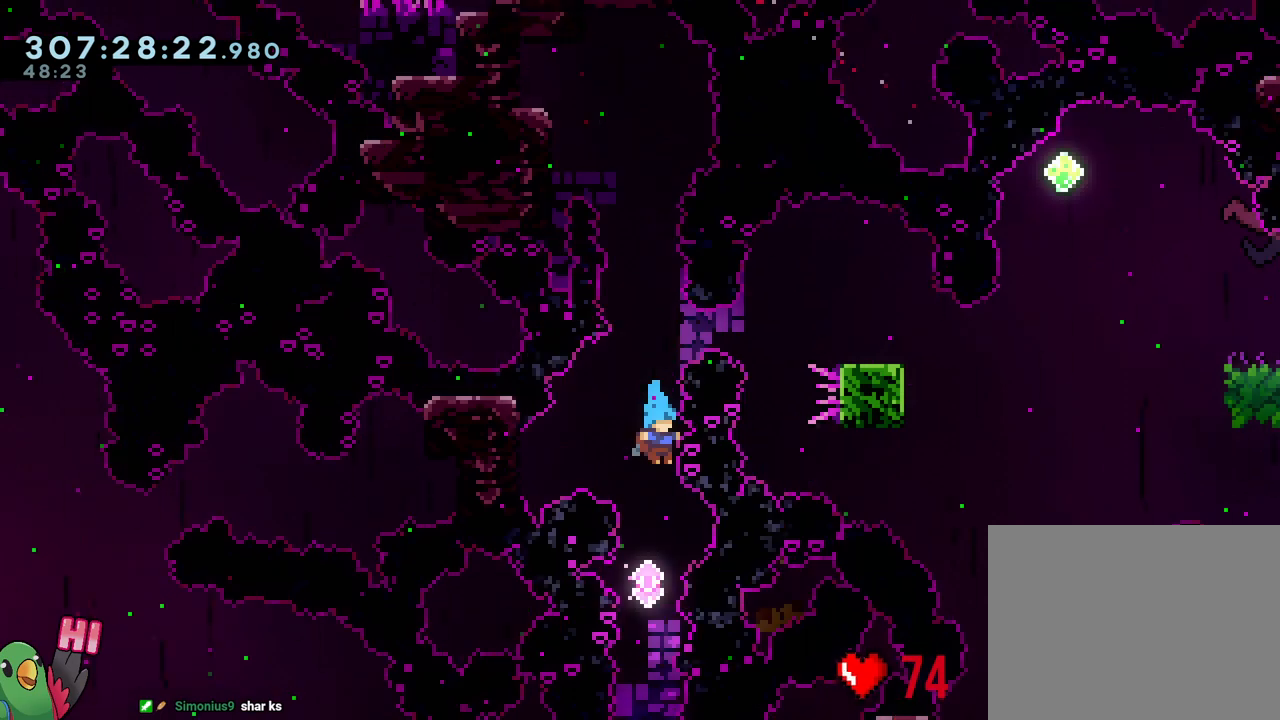
{"buttons": [], "left_stick": "up", "right_stick": "center", "events": [[117, "left_stick", "up"], [233, "Y", "down"], [500, "Y", "up"]]}